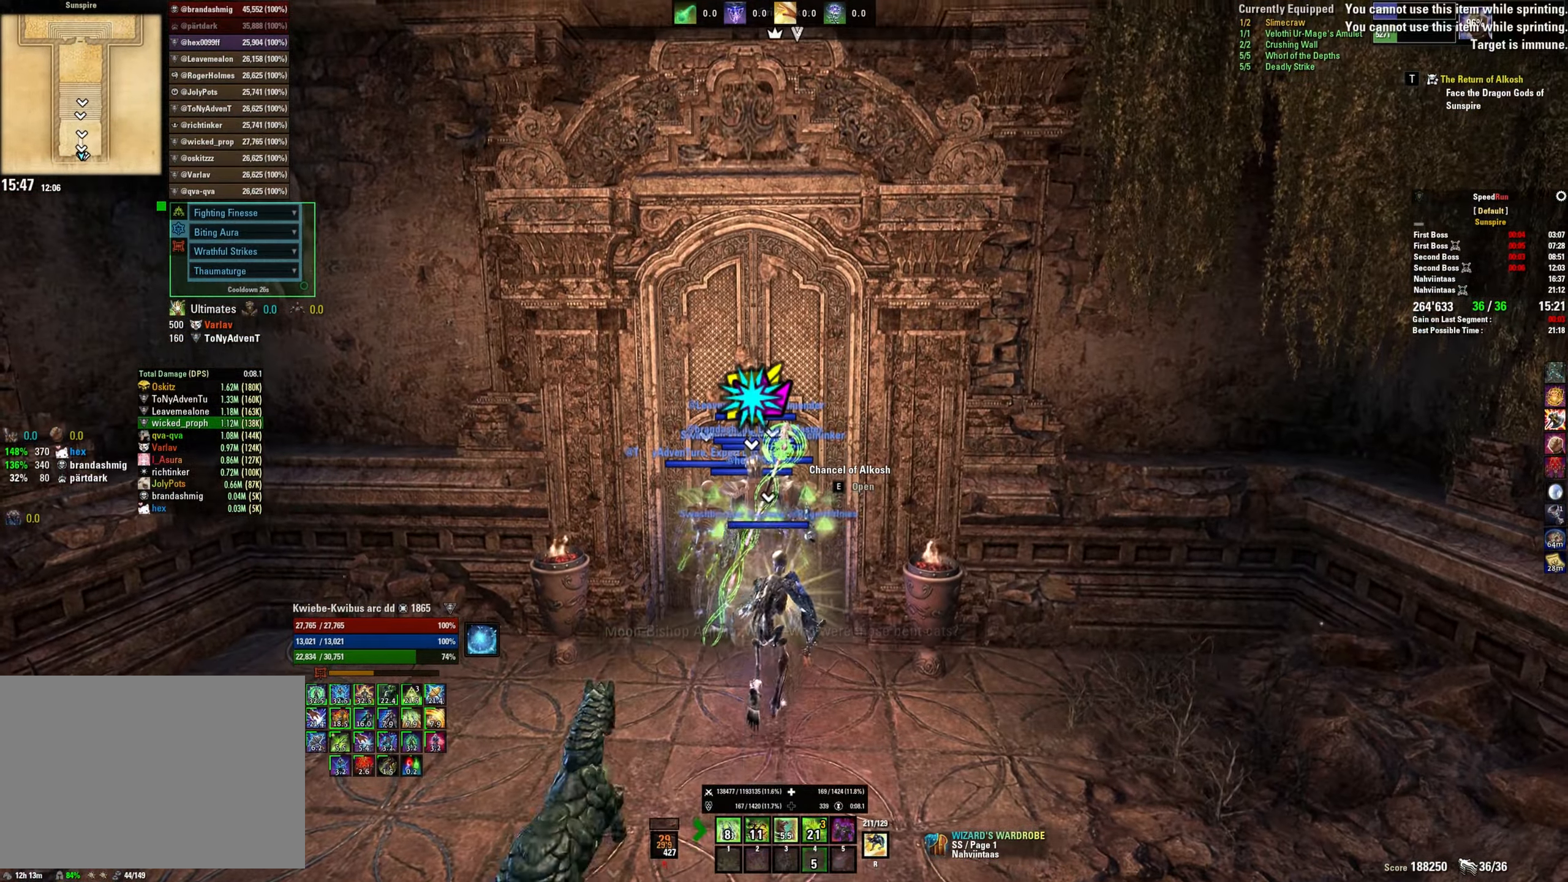
Gameplay with keyboard and mouse; each line is a JSON object with the keys and mouse buttons held at the frame after it. "events" lists presses ("down") and releases ("up") of "1", "2", "3", "4", "5", "a", "alt", "b", "c", "ctrl", "d", "e", "f", "g", "q", "r", "s", "shift", "space", "t", "tab", "v", "w", "x", "z", "mouse_left", "mouse_wheel", "mouse_right", "mouse_mb4" and "mouse_mb5" between this image and that frame as [ms after this image, input, new state], when the widget could be followed in between. "mouse_left", "mouse_wheel", "mouse_right", "mouse_mb4", "mouse_mb5" = the "left", "wheel", "right", "mb4", "mb5" buttons of the "mouse" list. No other keys are recorded. "wheel" means that the mouse wheel is clicked or scrolled. Mouse movement is not recorded.
{"keys": [], "mouse": [], "events": []}
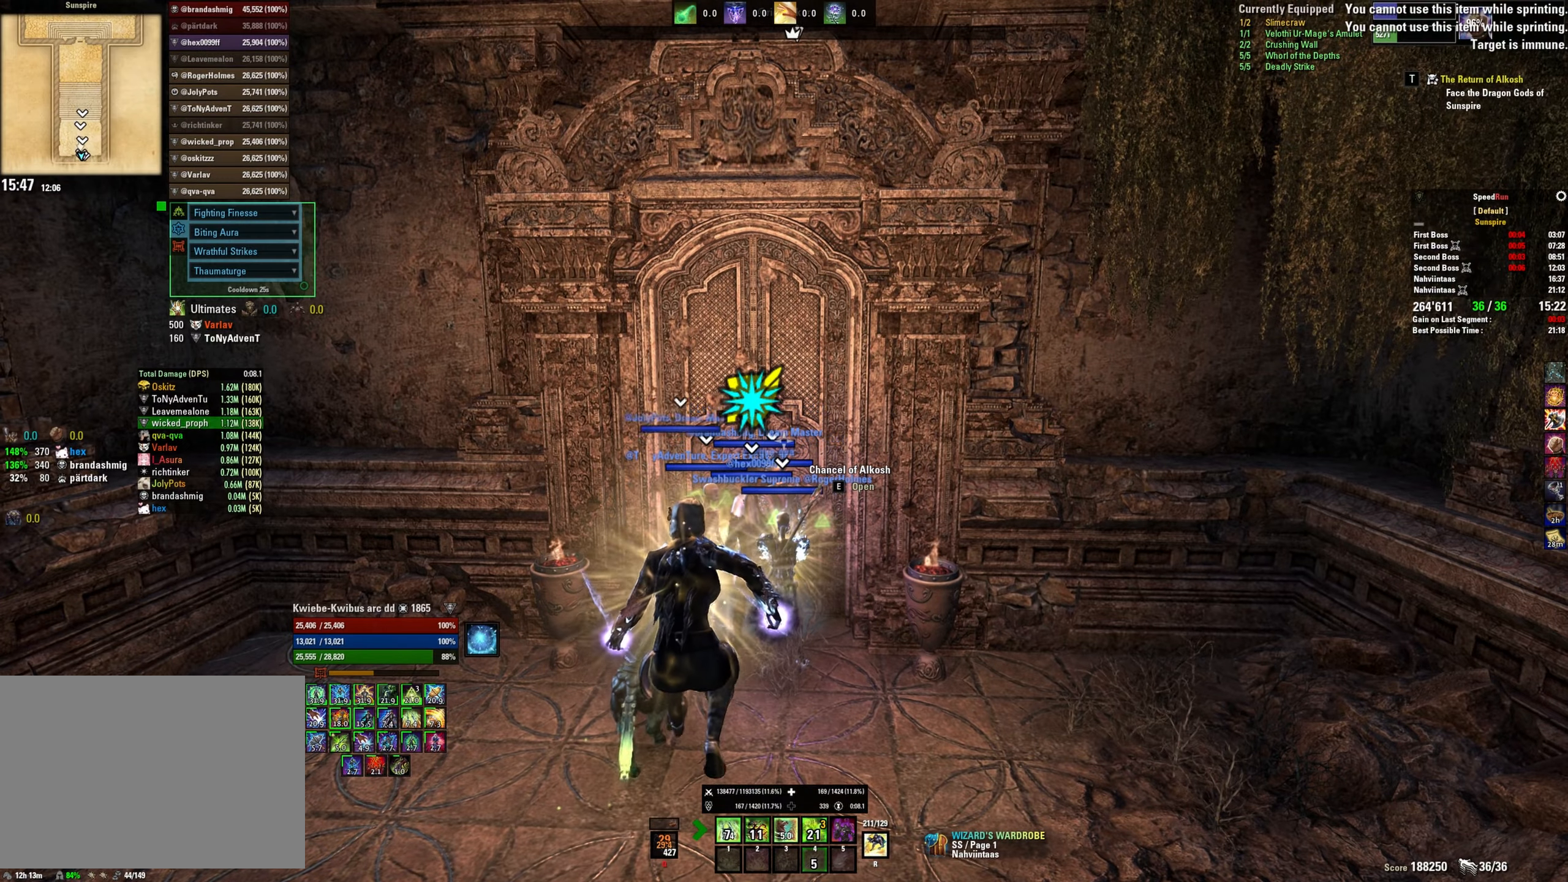
{"keys": ["e"], "mouse": [], "events": [[433, "e", "down"]]}
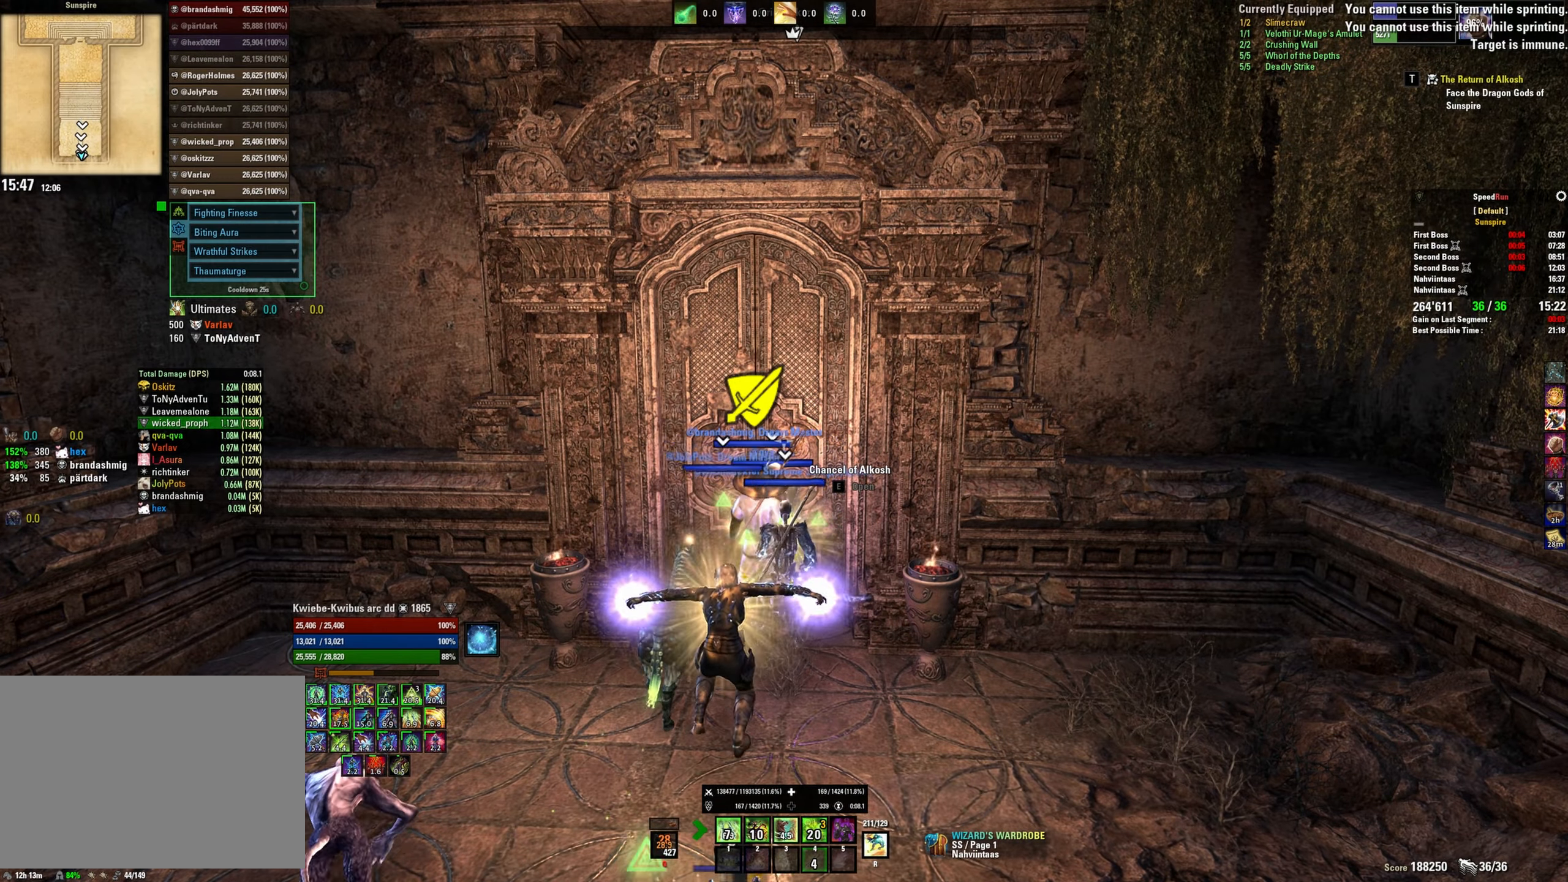
{"keys": [], "mouse": [], "events": [[33, "e", "up"]]}
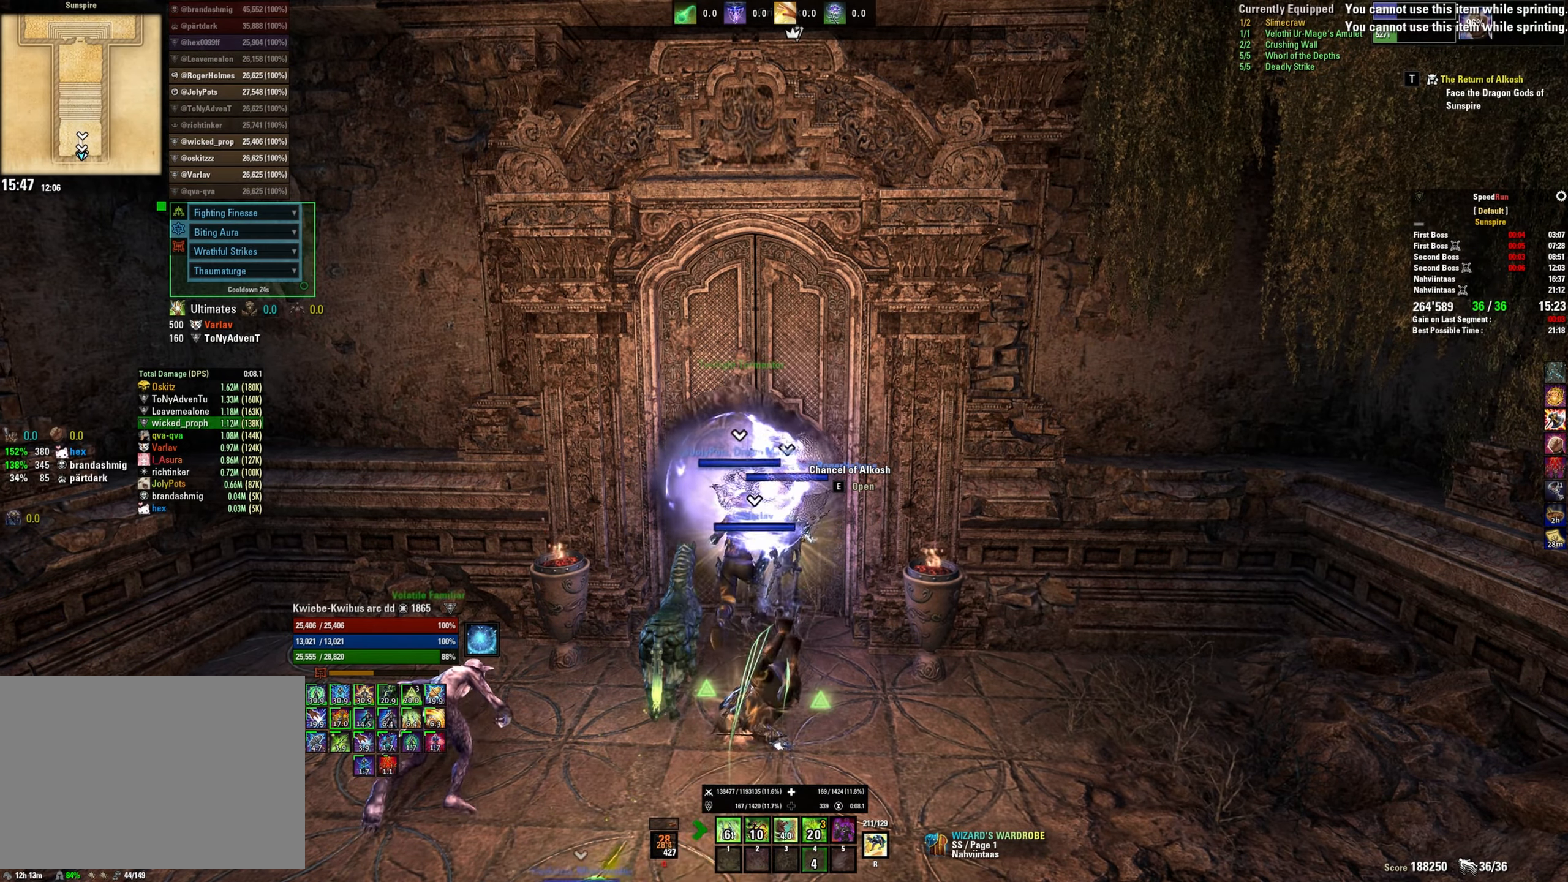
{"keys": [], "mouse": [], "events": []}
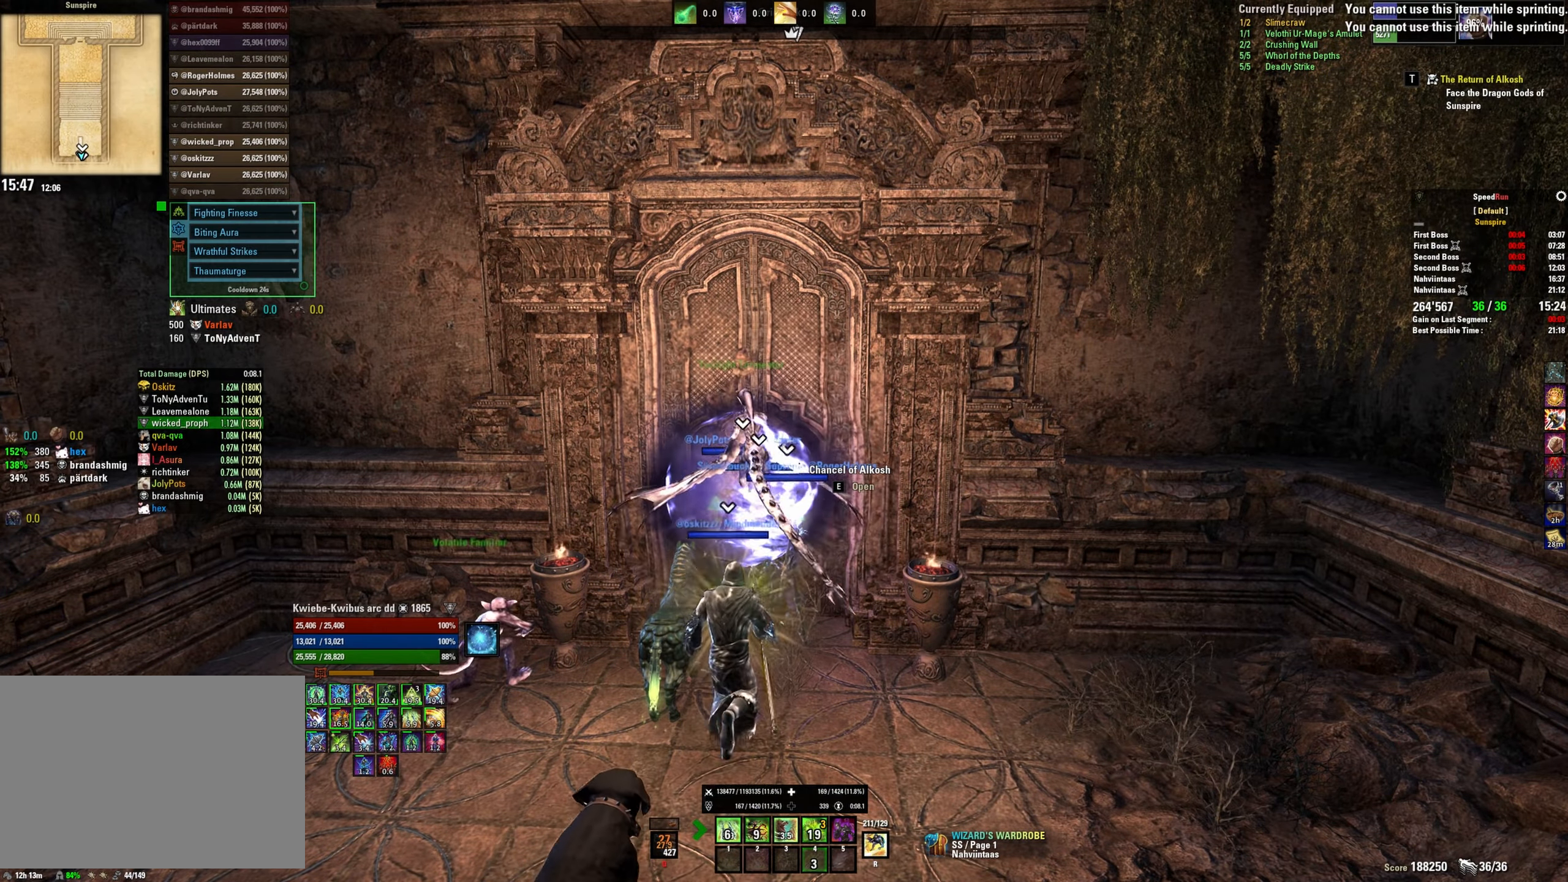
{"keys": [], "mouse": [], "events": []}
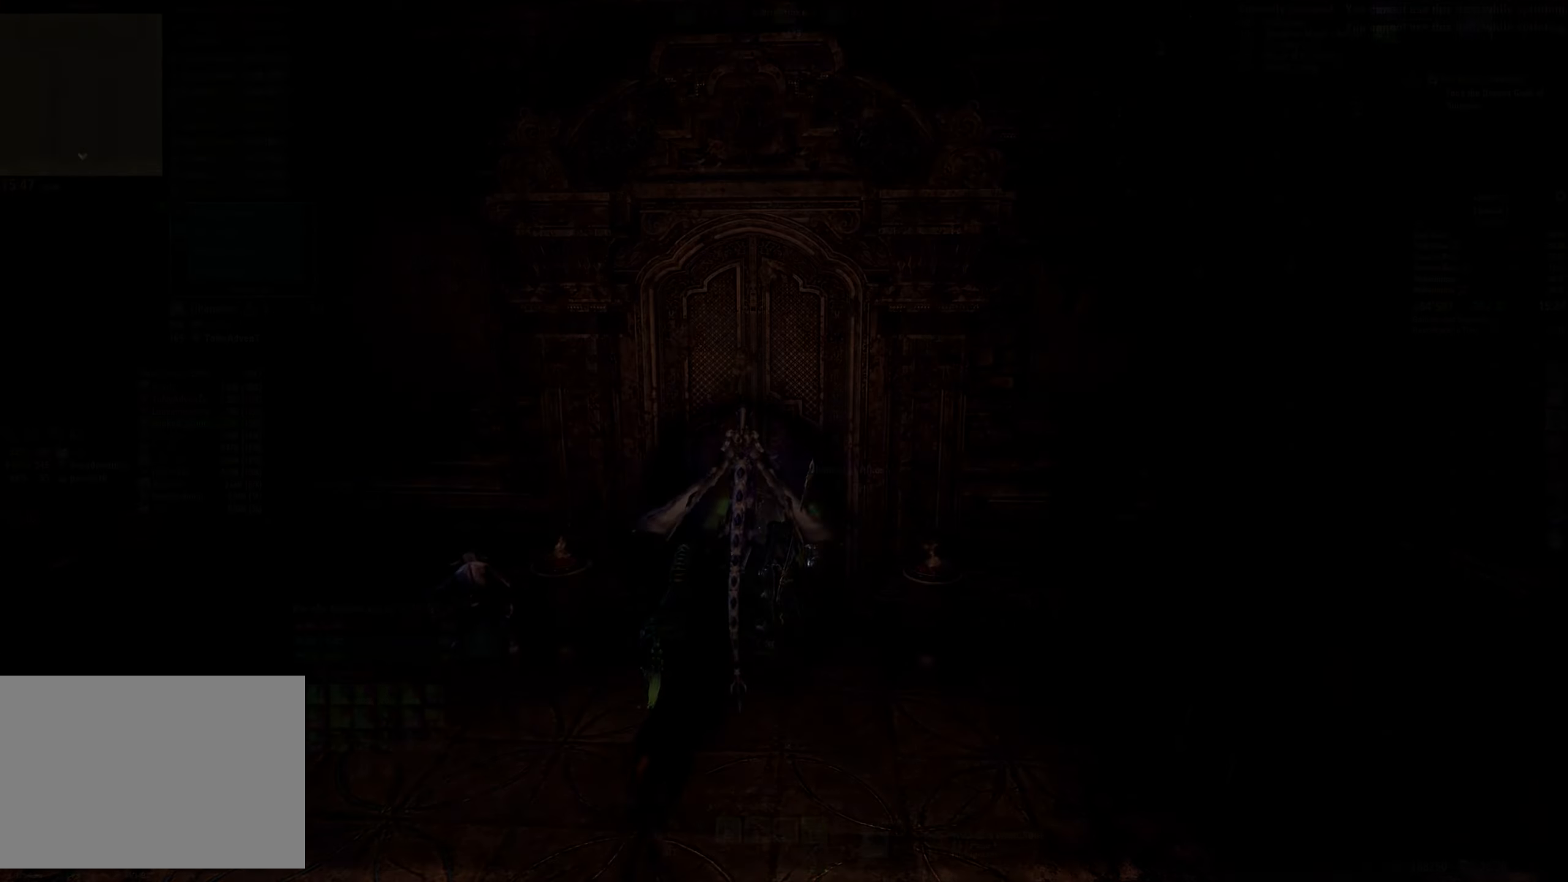
{"keys": [], "mouse": [], "events": []}
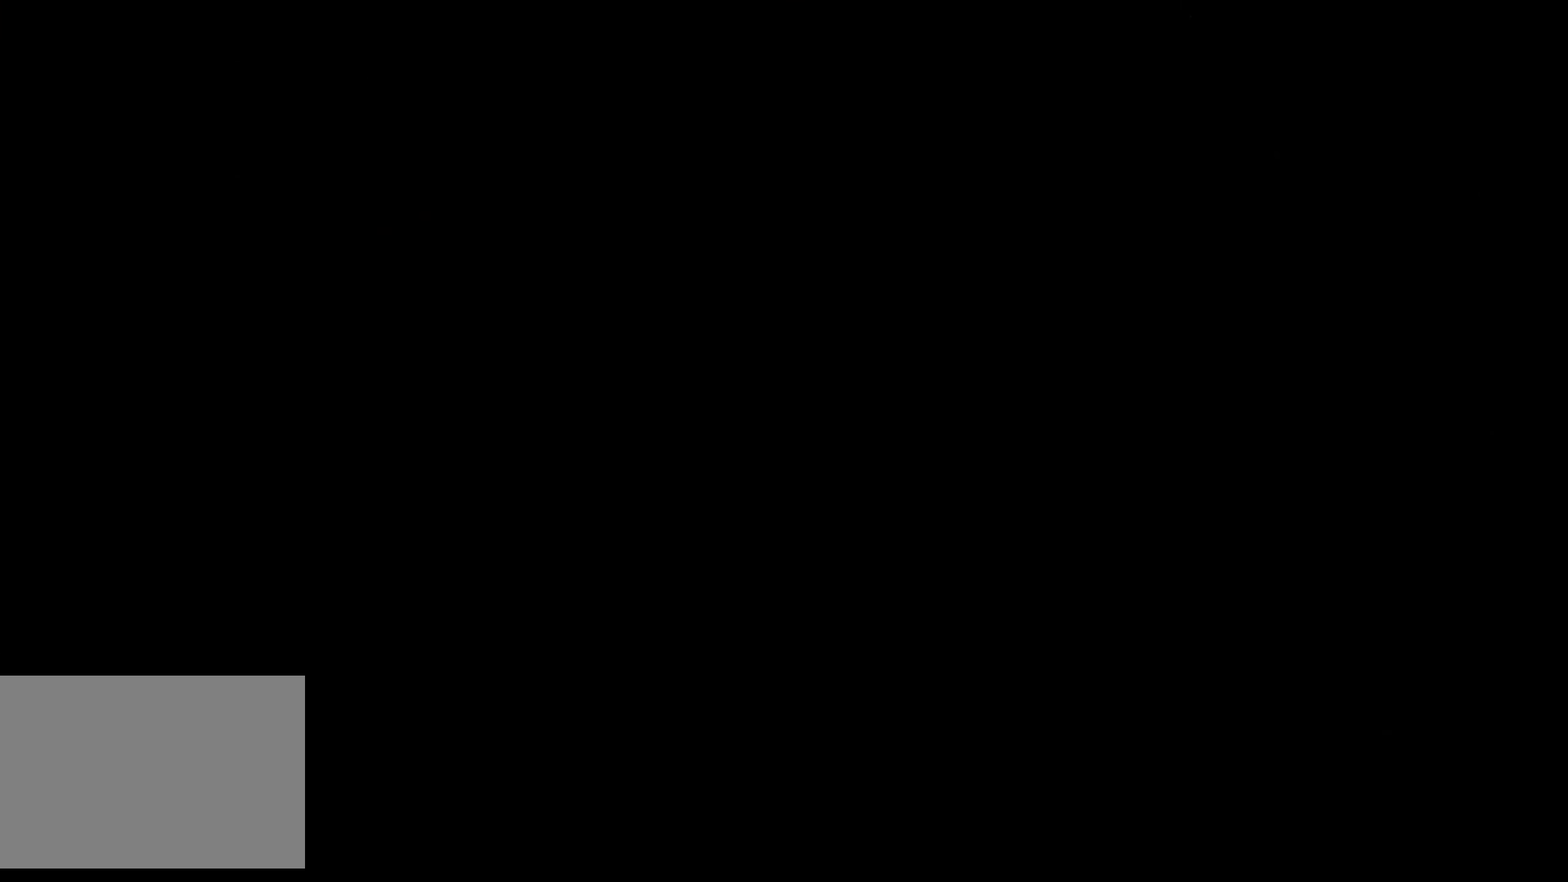
{"keys": [], "mouse": [], "events": []}
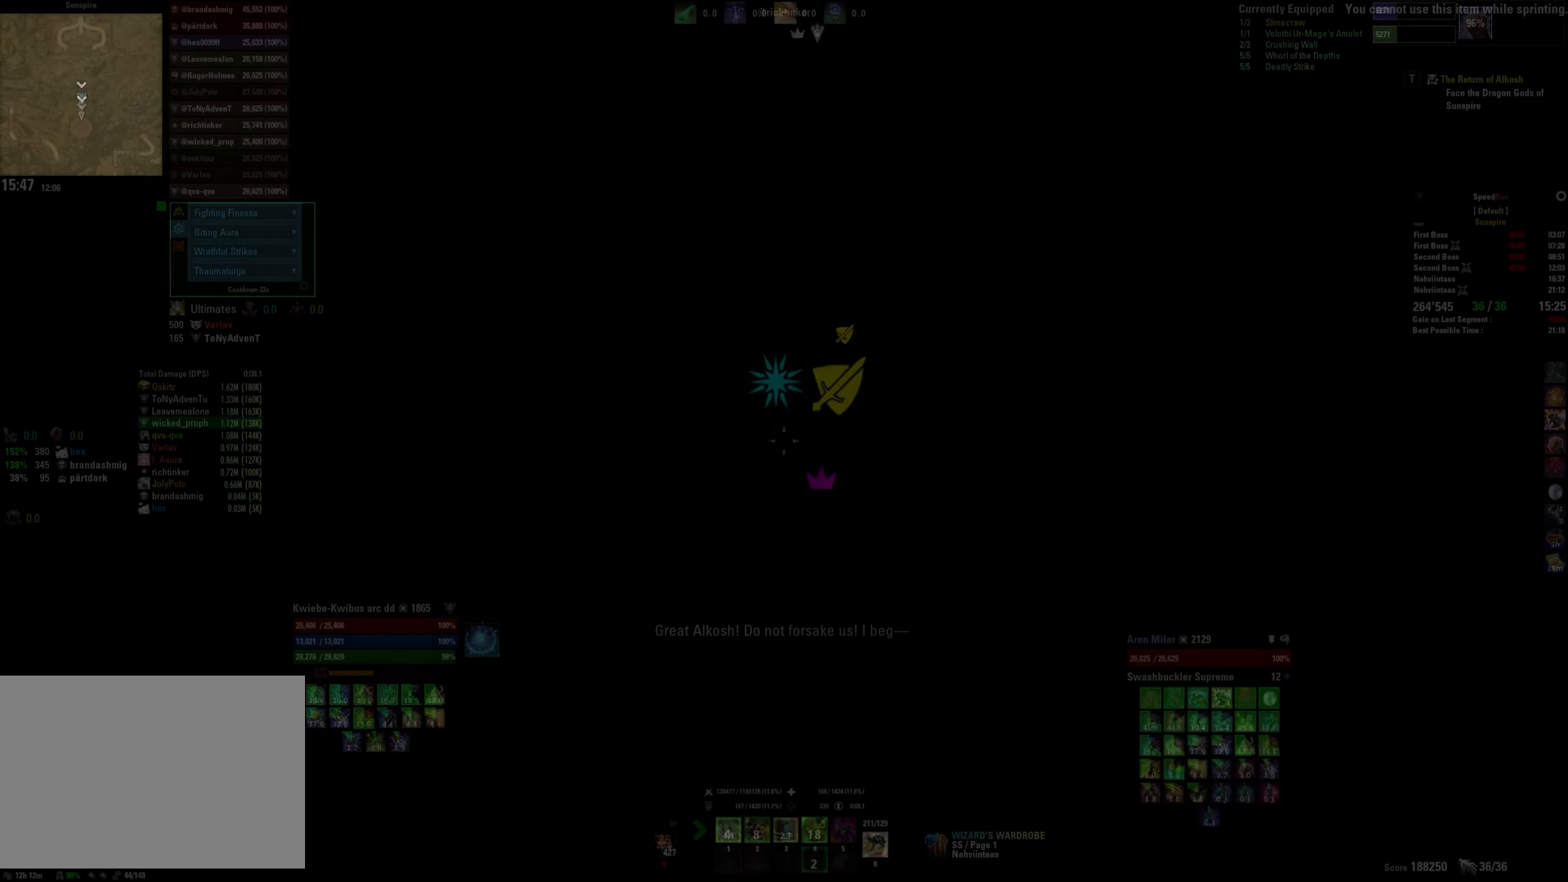
{"keys": ["shift", "w"], "mouse": [], "events": [[200, "w", "down"], [300, "shift", "down"]]}
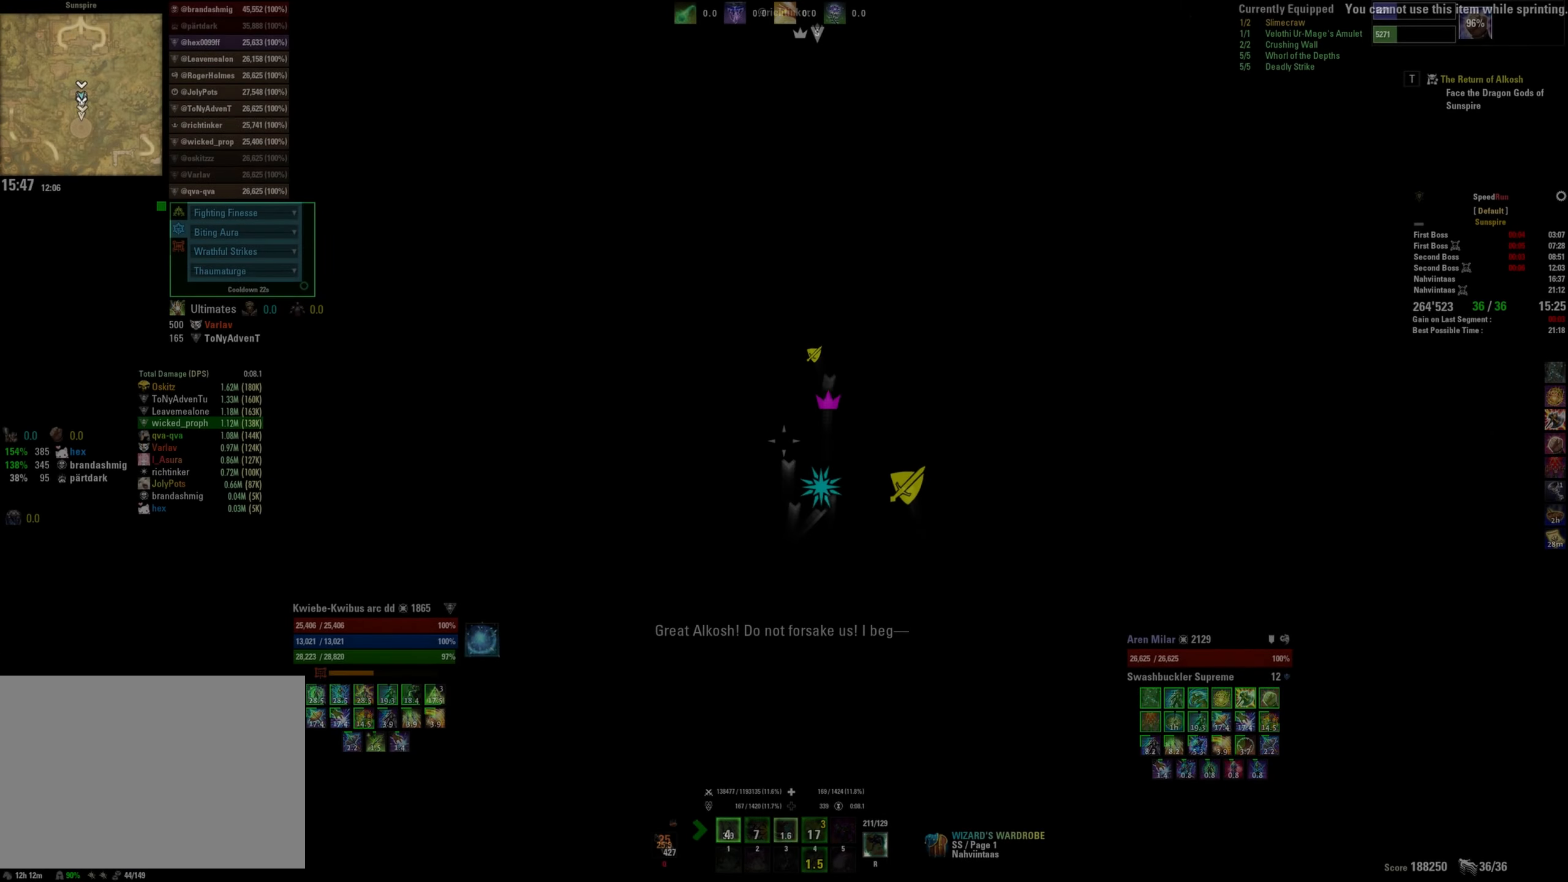
{"keys": ["shift", "w"], "mouse": [], "events": []}
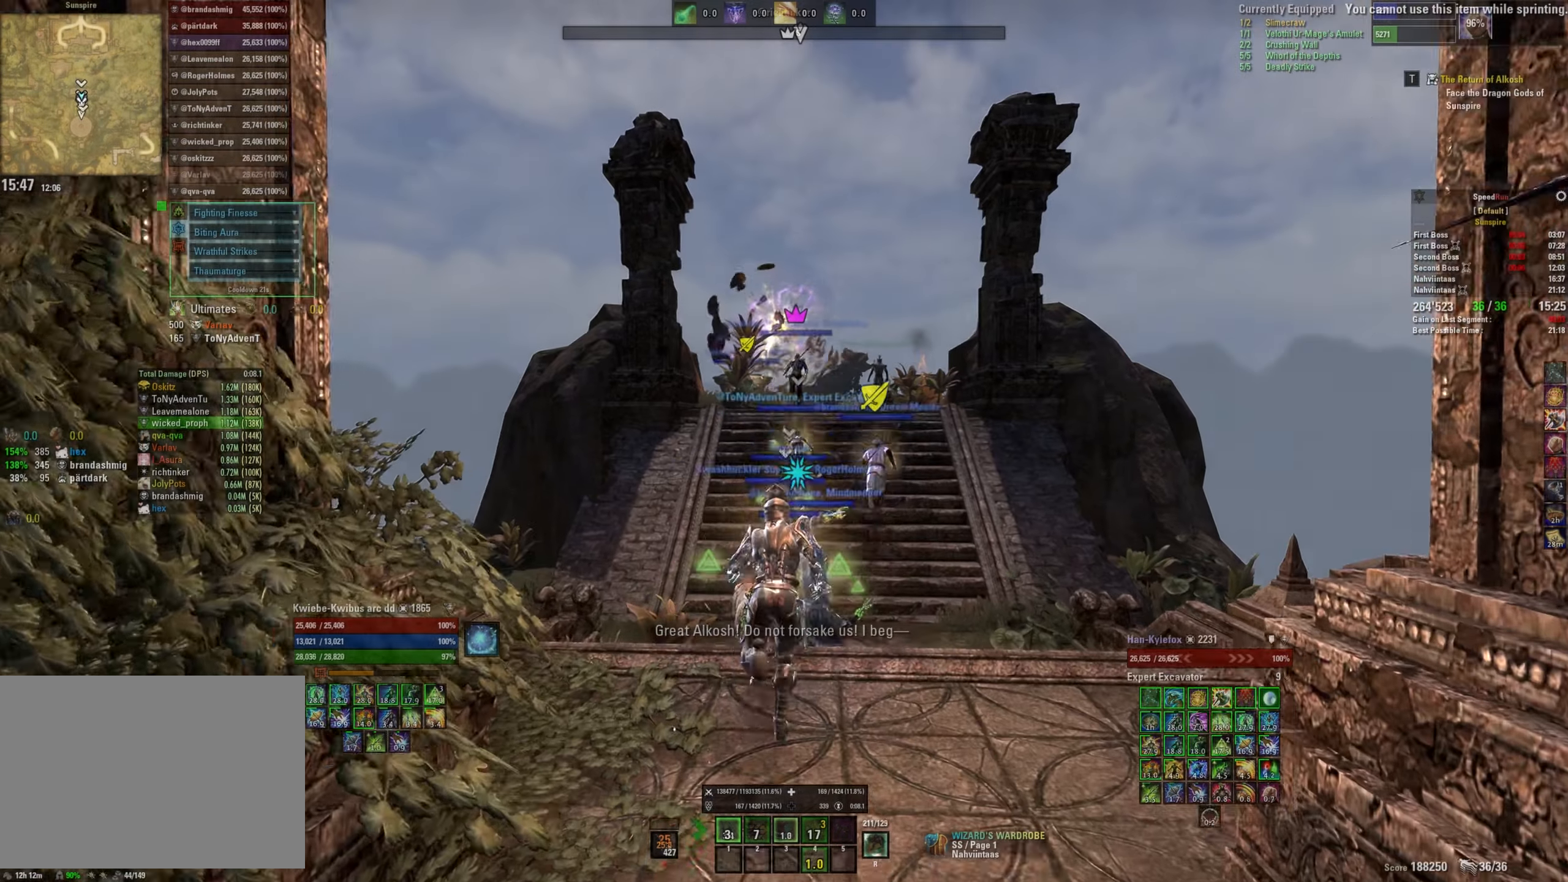
{"keys": ["shift", "w"], "mouse": [], "events": []}
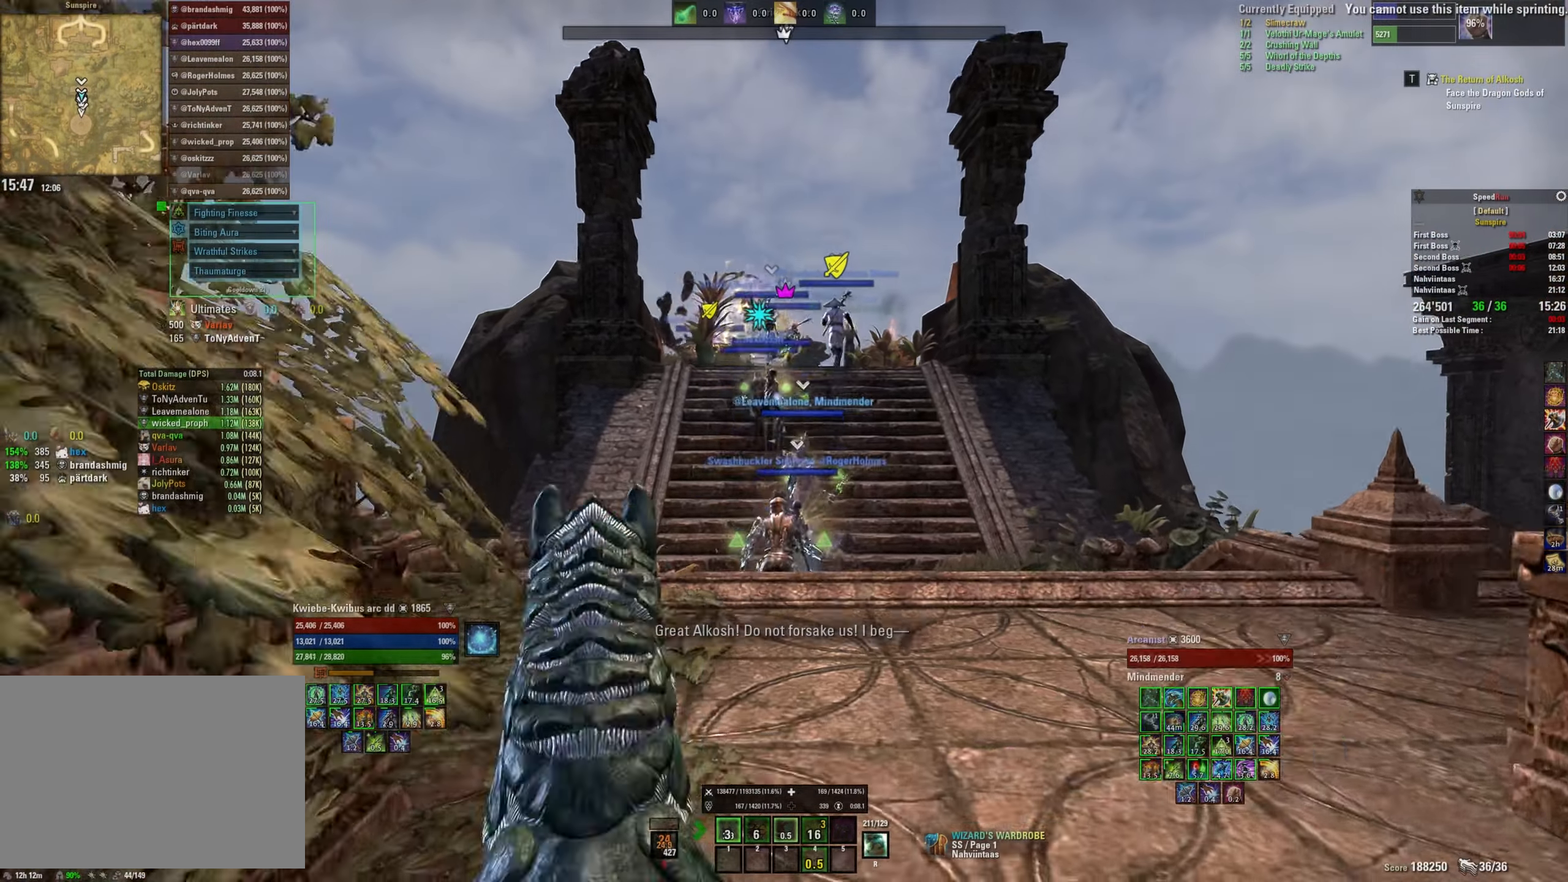
{"keys": ["shift", "w"], "mouse": ["mb5"], "events": [[484, "mouse_mb5", "down"]]}
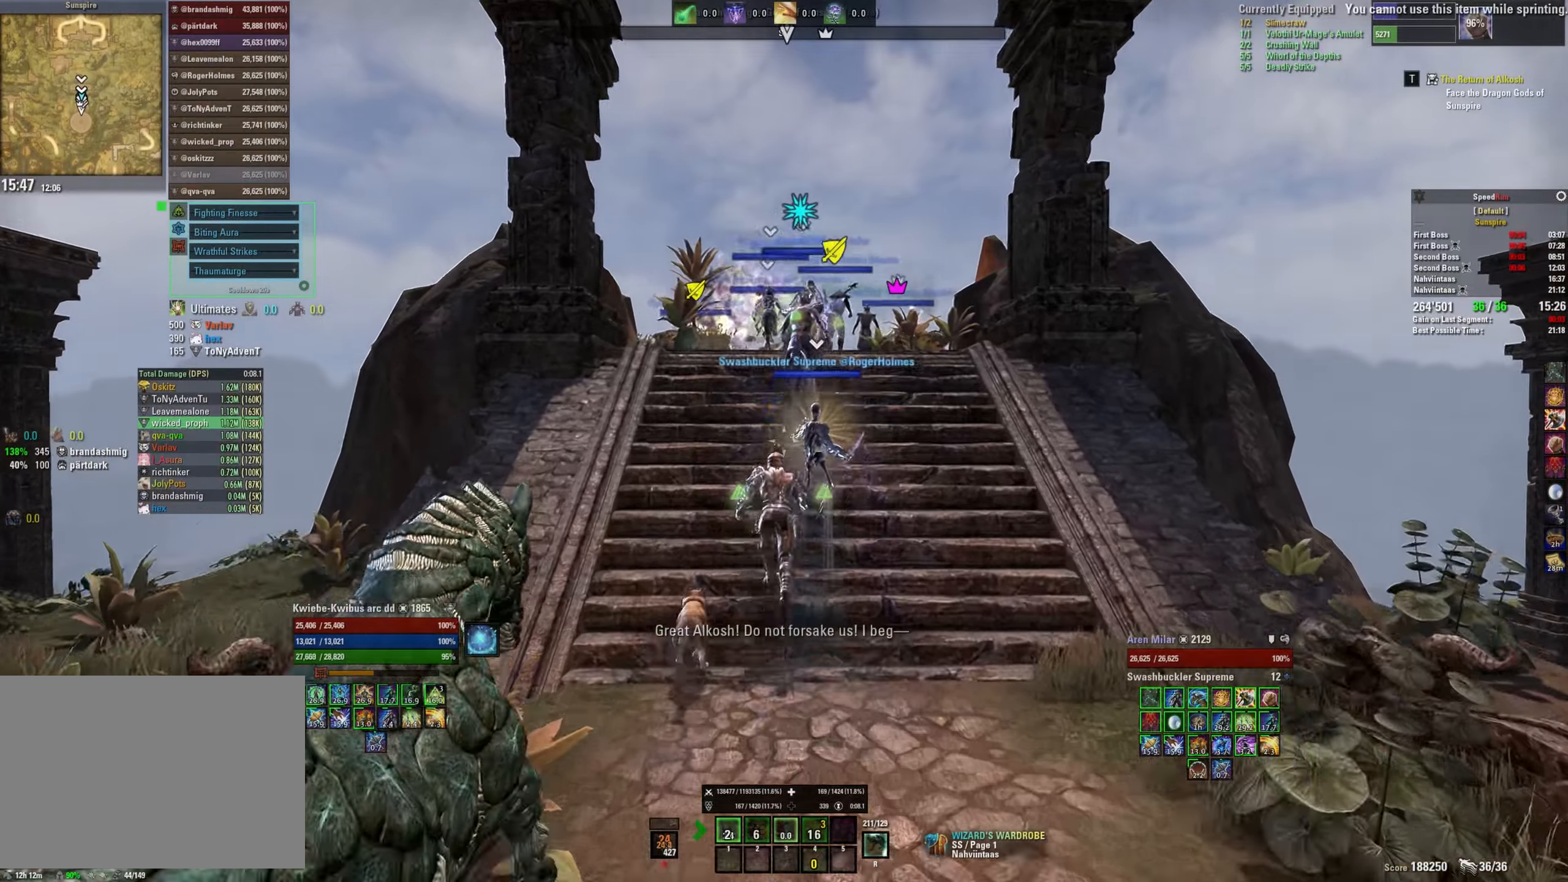
{"keys": ["shift", "w"], "mouse": [], "events": [[84, "mouse_mb5", "up"]]}
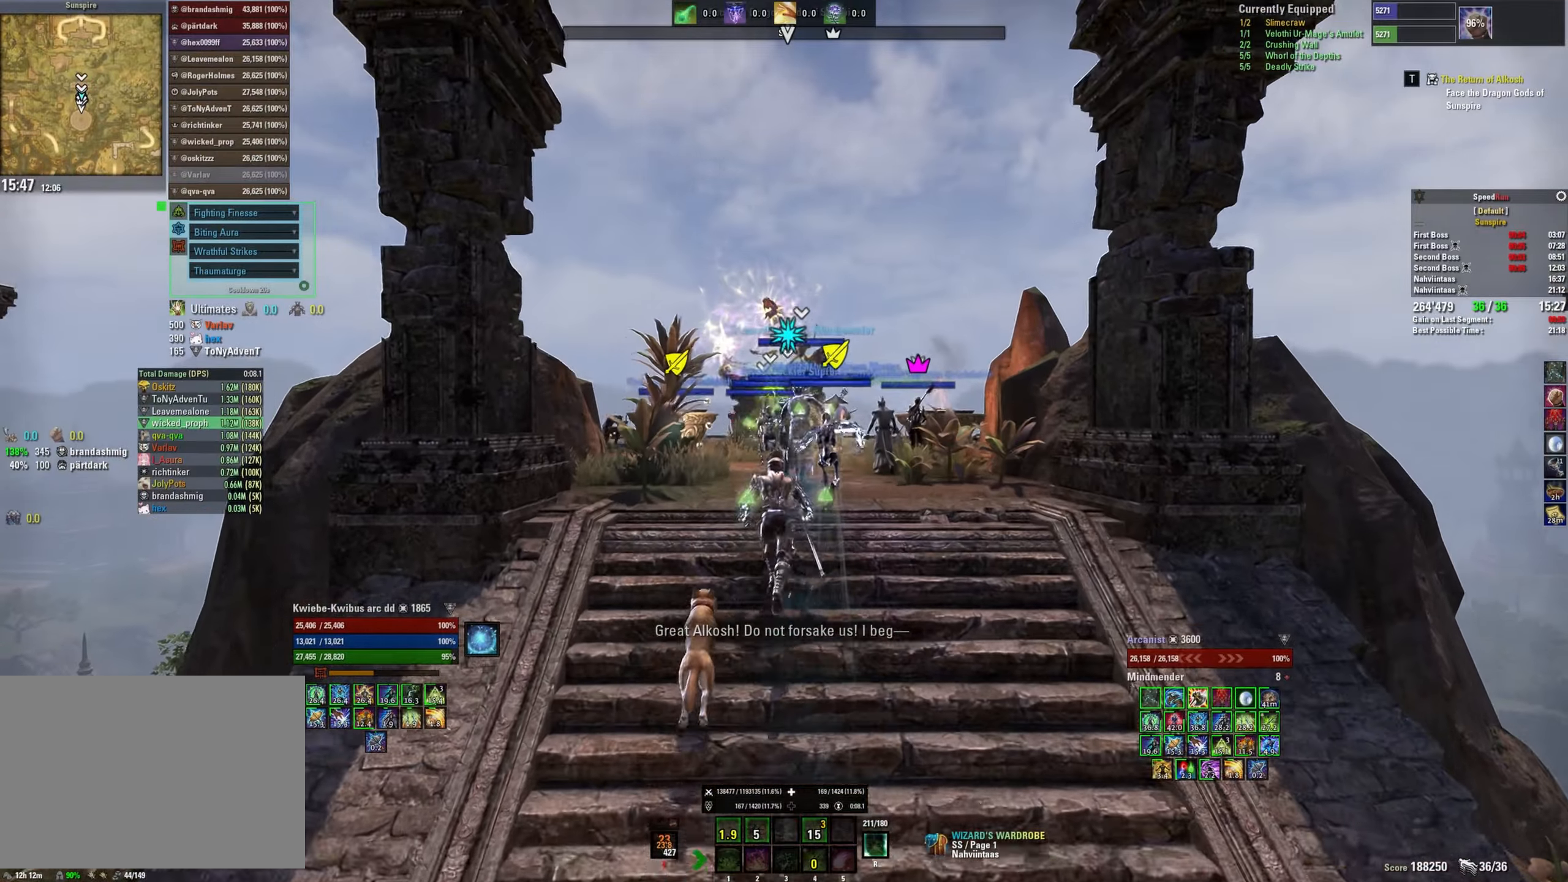
{"keys": ["shift", "w"], "mouse": [], "events": []}
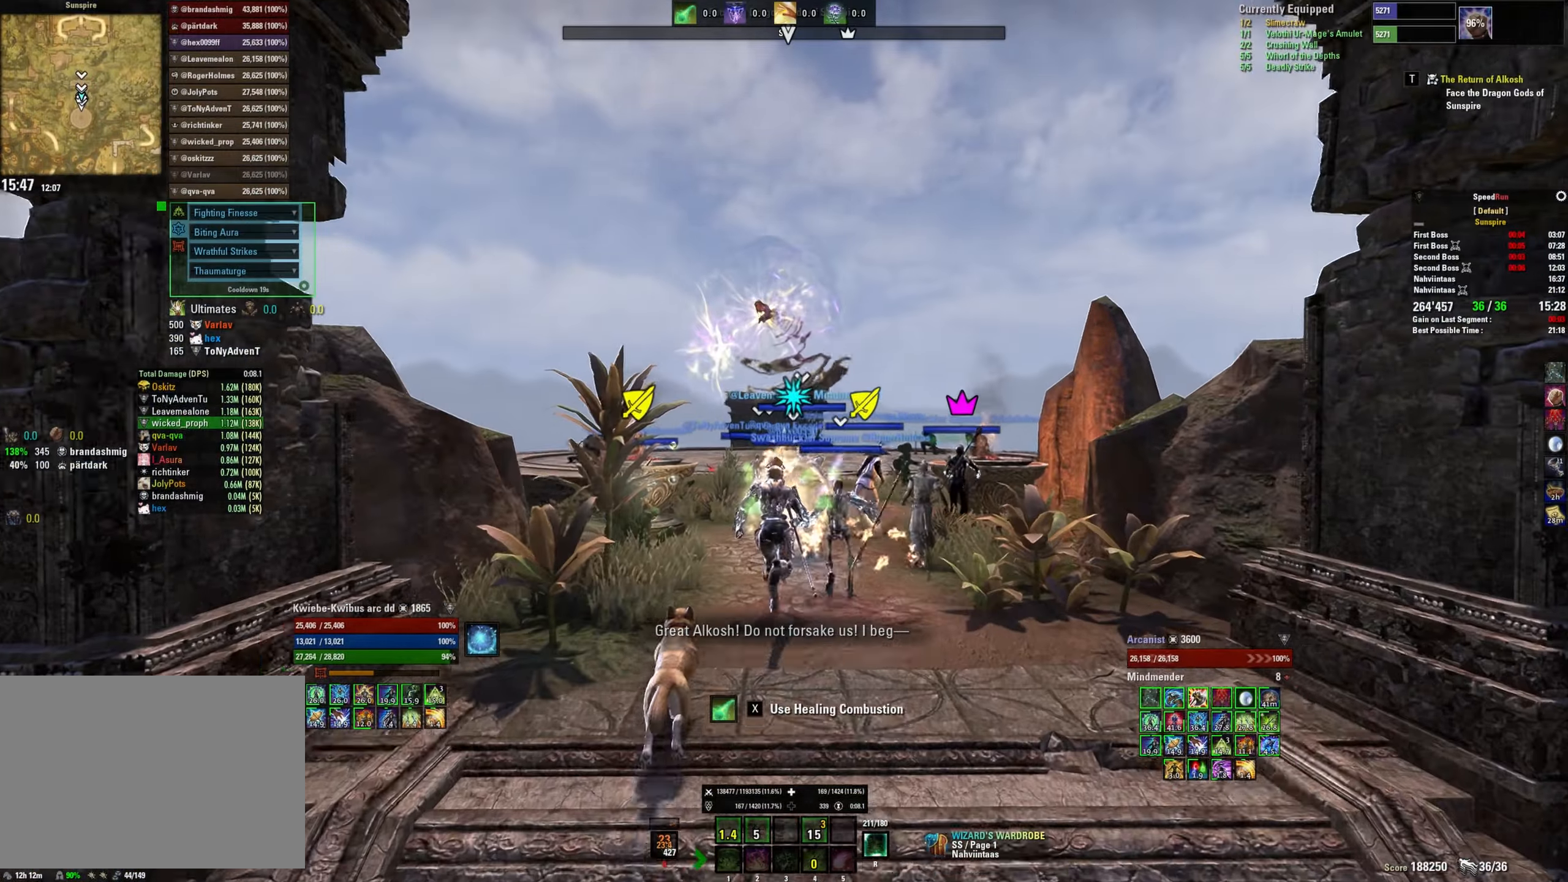
{"keys": ["shift", "w"], "mouse": [], "events": []}
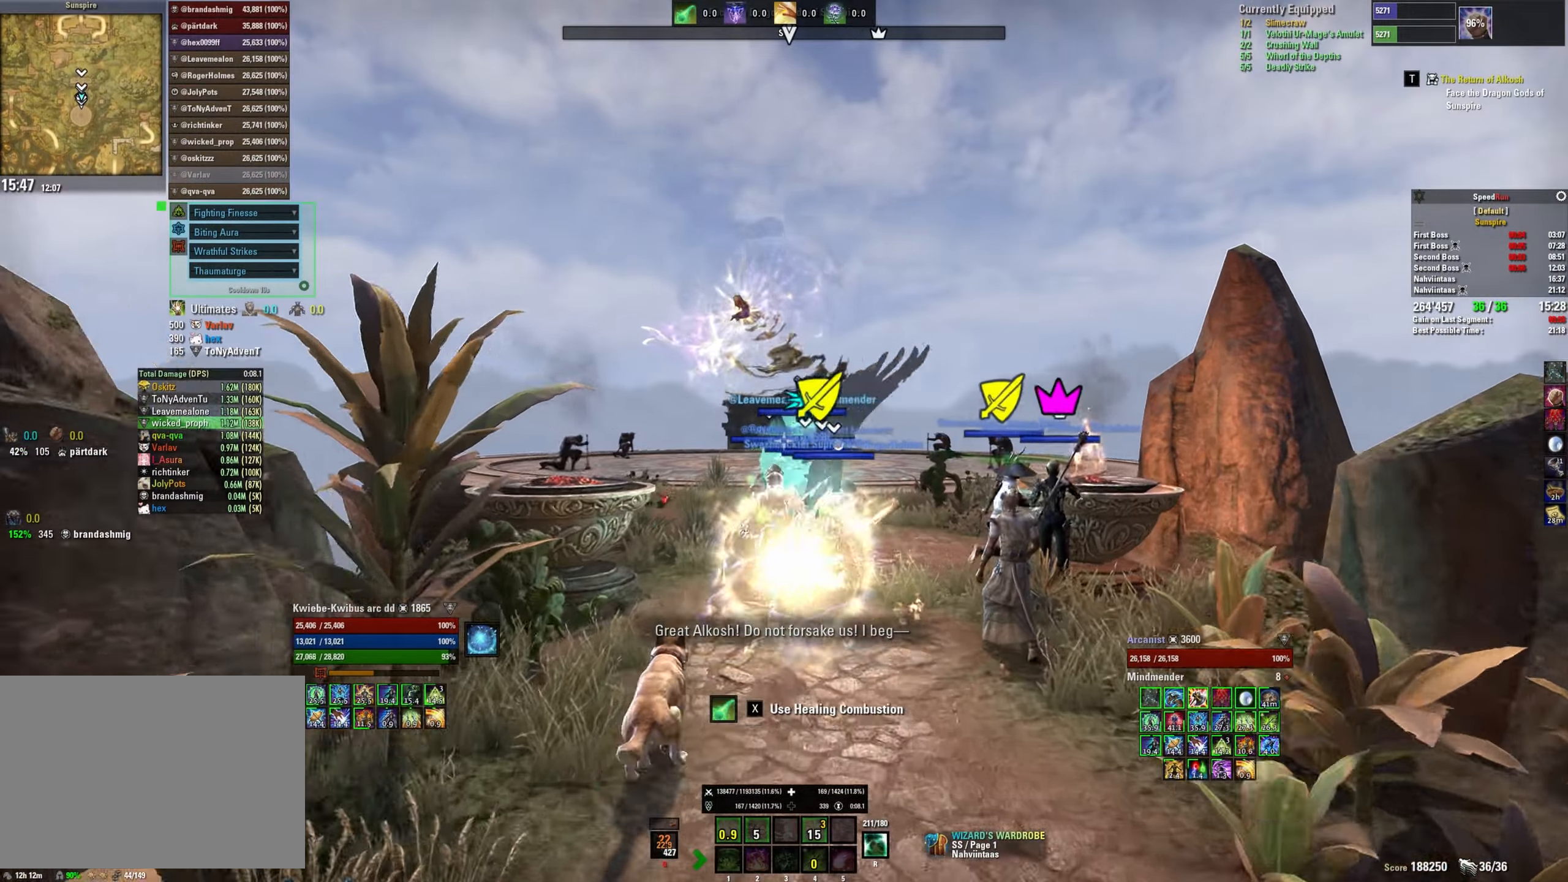
{"keys": ["shift", "w"], "mouse": [], "events": []}
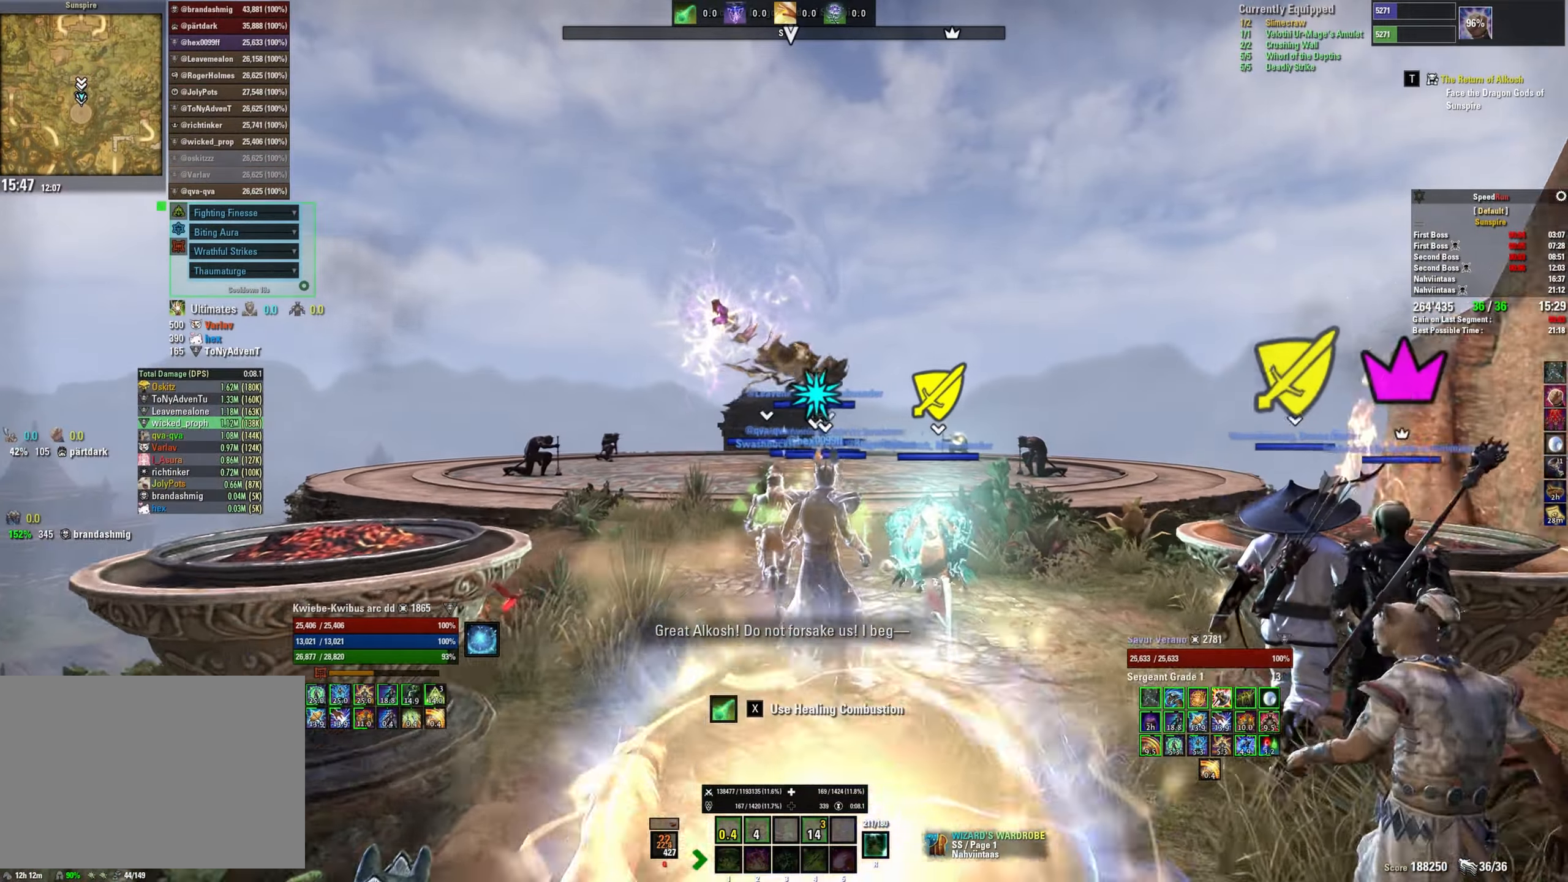
{"keys": ["shift", "w"], "mouse": [], "events": []}
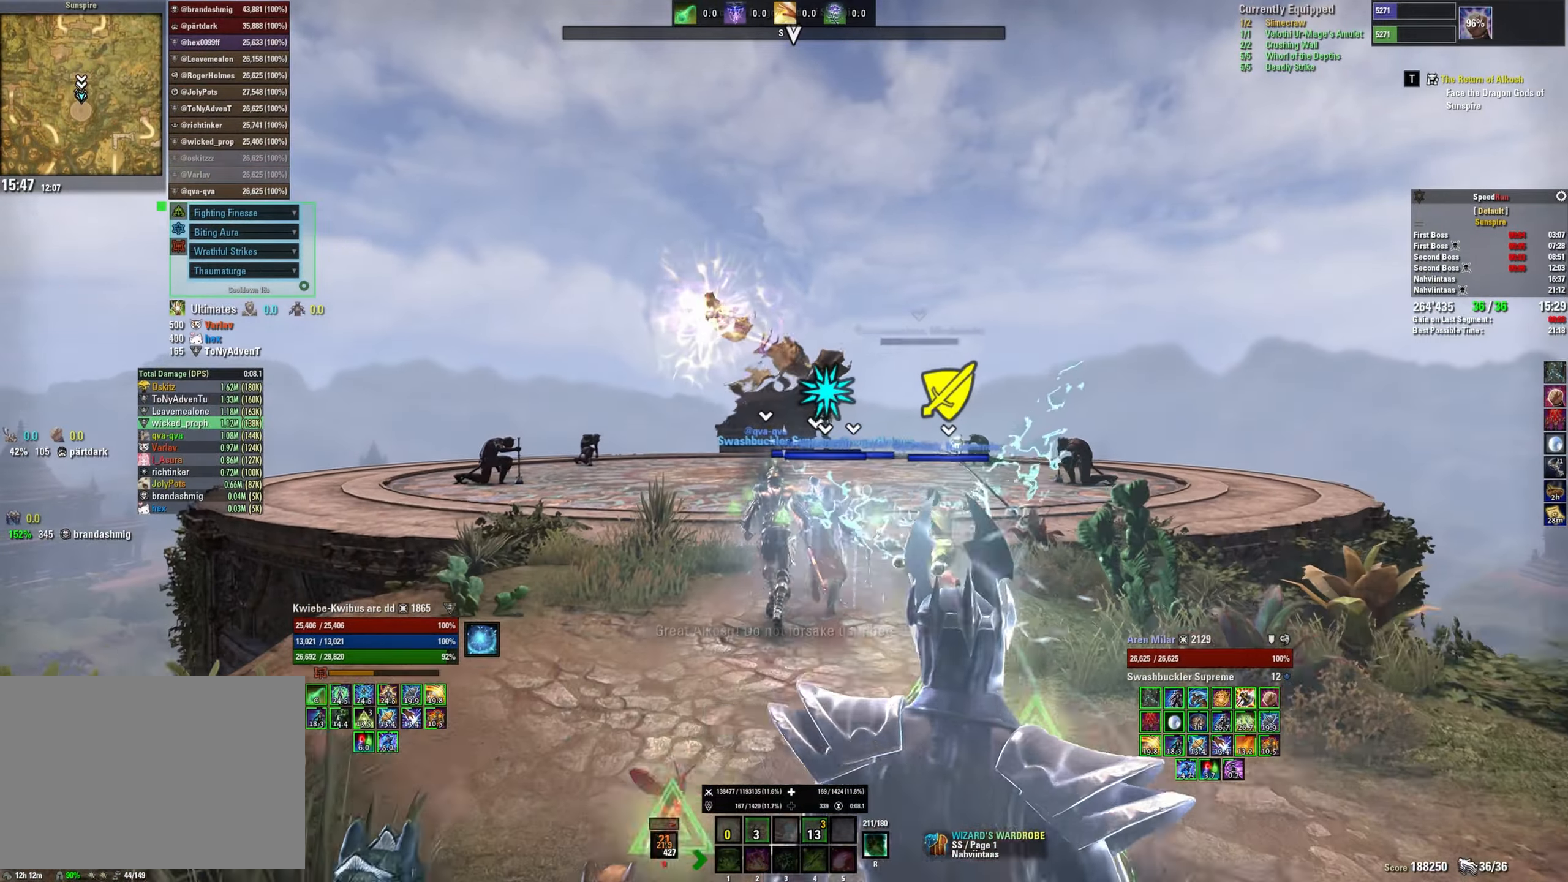
{"keys": ["shift", "w"], "mouse": [], "events": []}
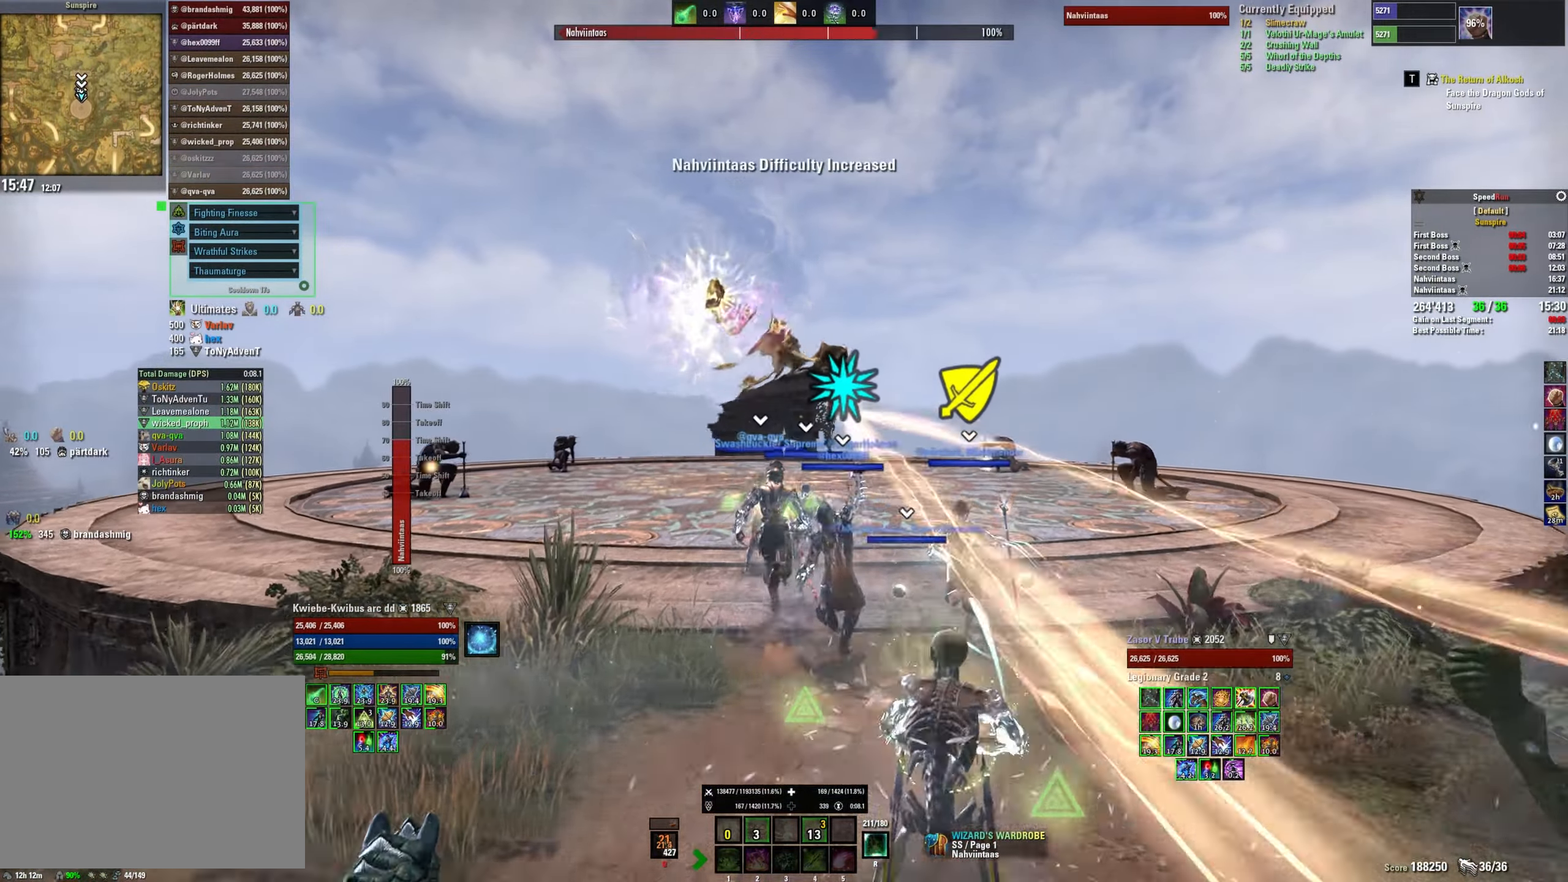
{"keys": ["shift", "w"], "mouse": [], "events": []}
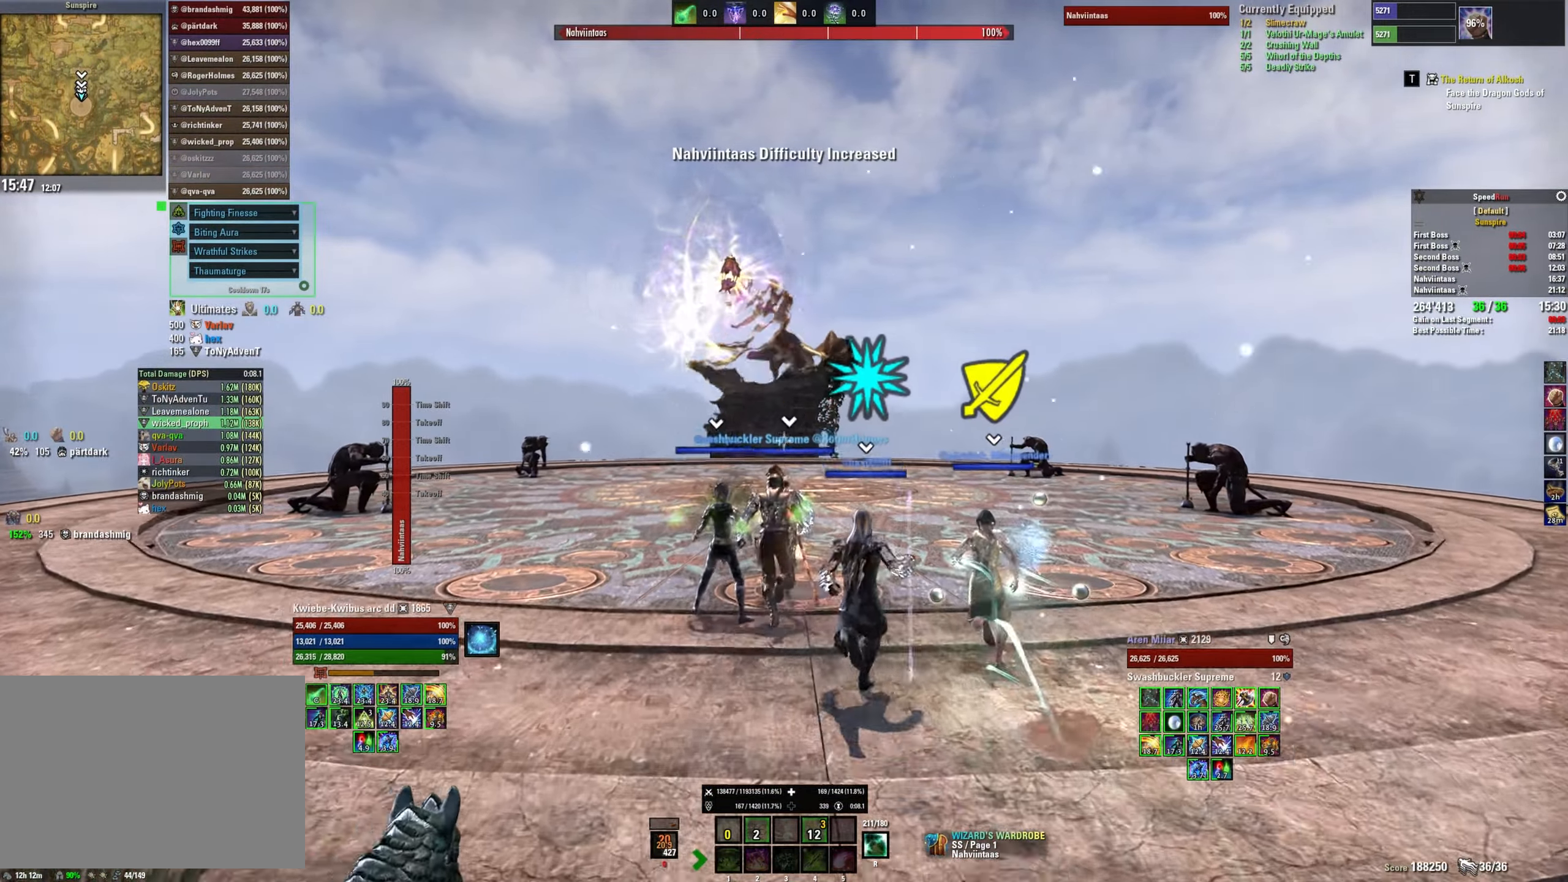
{"keys": [], "mouse": [], "events": [[217, "shift", "up"], [350, "w", "up"]]}
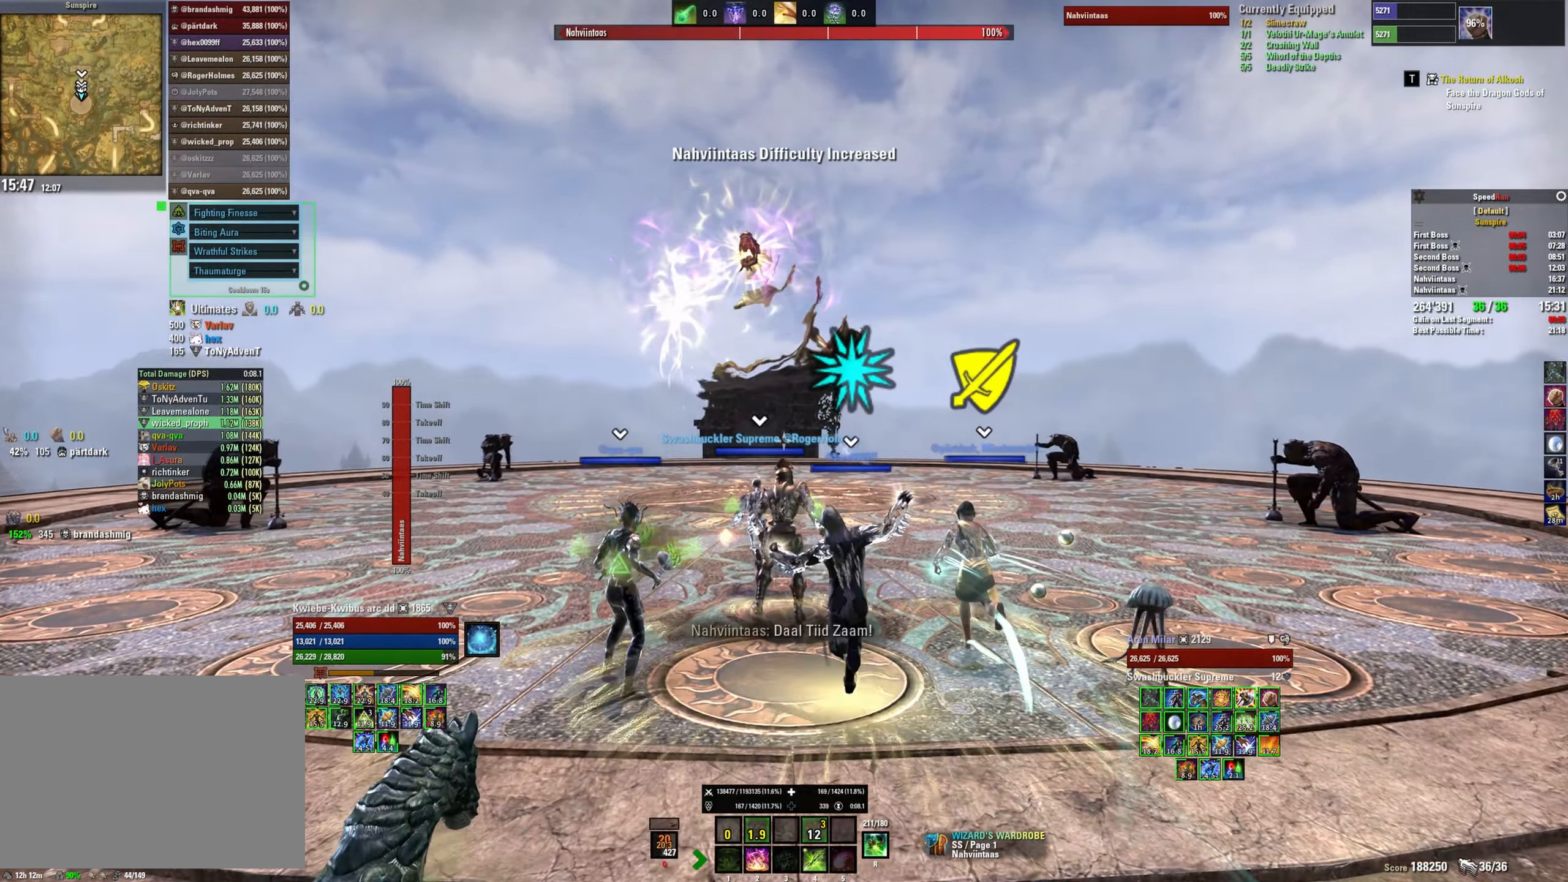
{"keys": [], "mouse": [], "events": []}
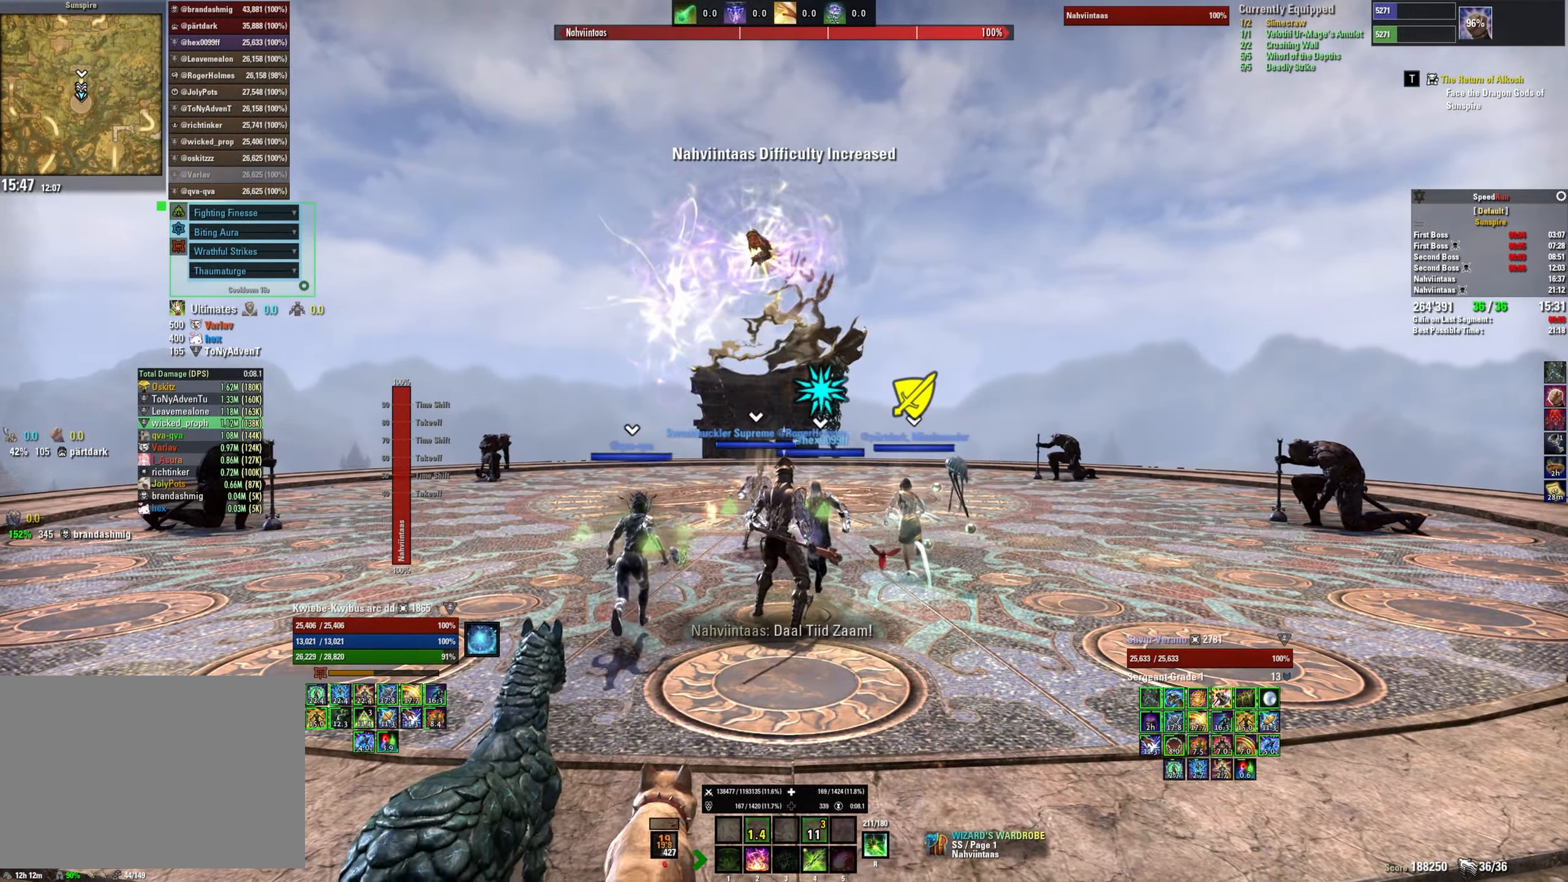
{"keys": [], "mouse": [], "events": [[184, "4", "down"], [284, "4", "up"]]}
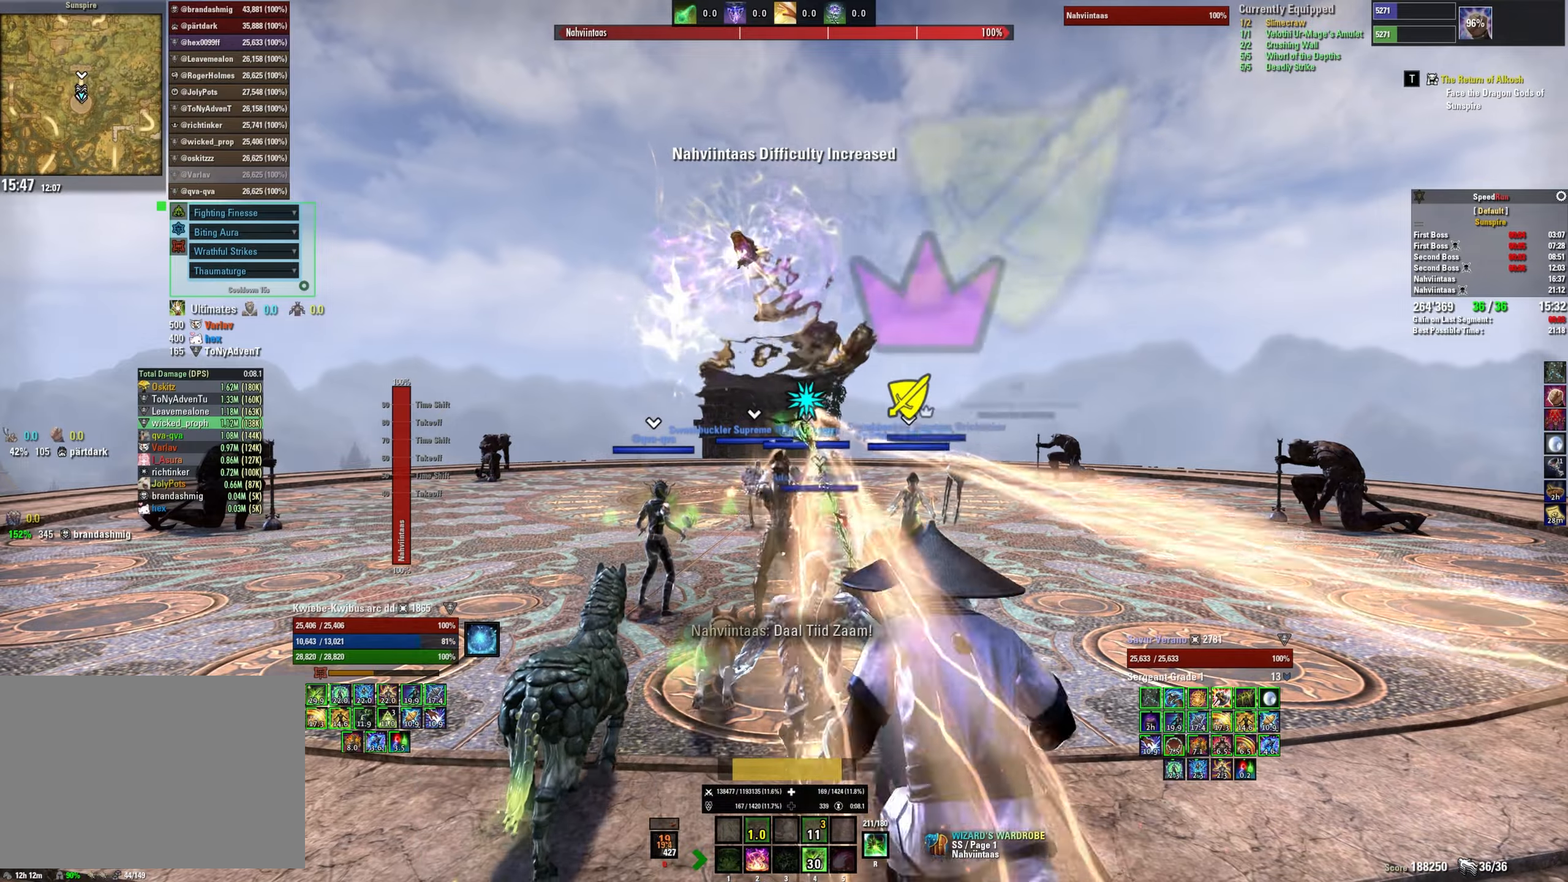
{"keys": [], "mouse": [], "events": []}
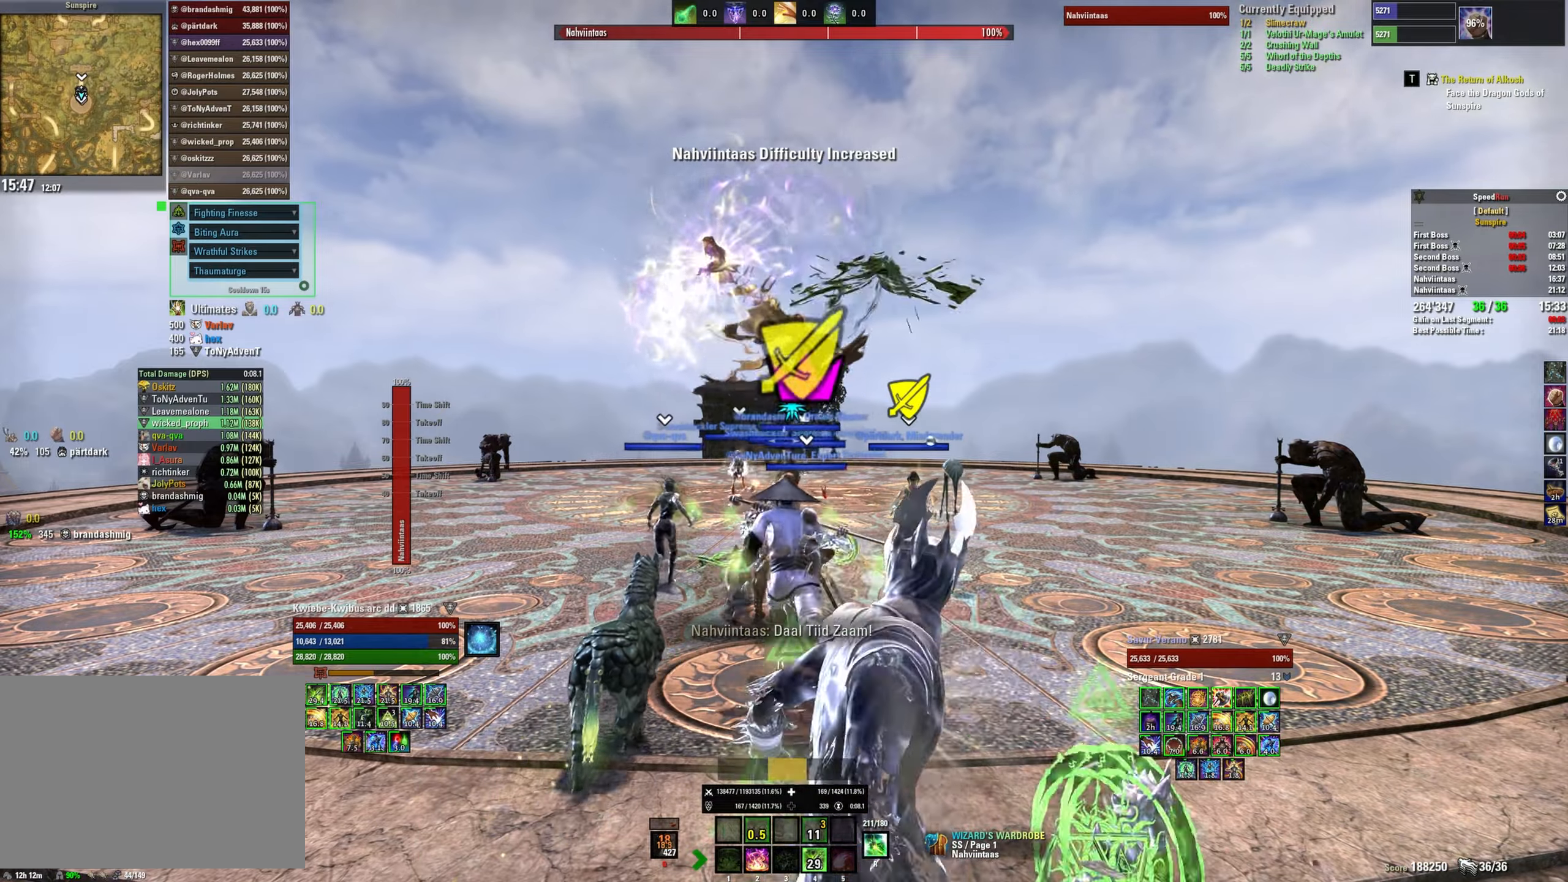
{"keys": [], "mouse": [], "events": []}
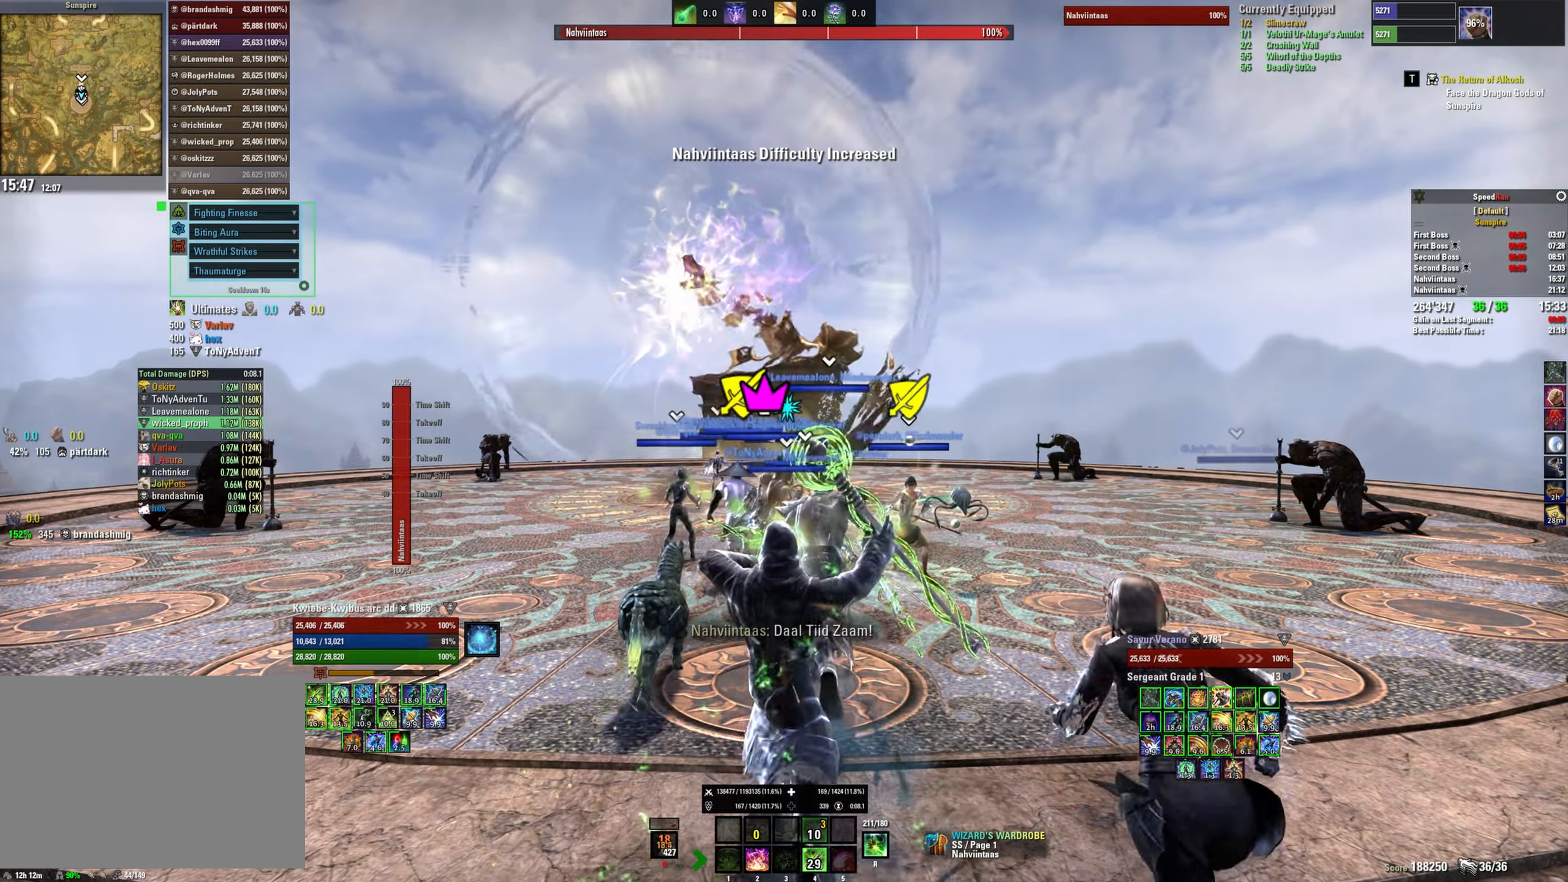
{"keys": [], "mouse": [], "events": []}
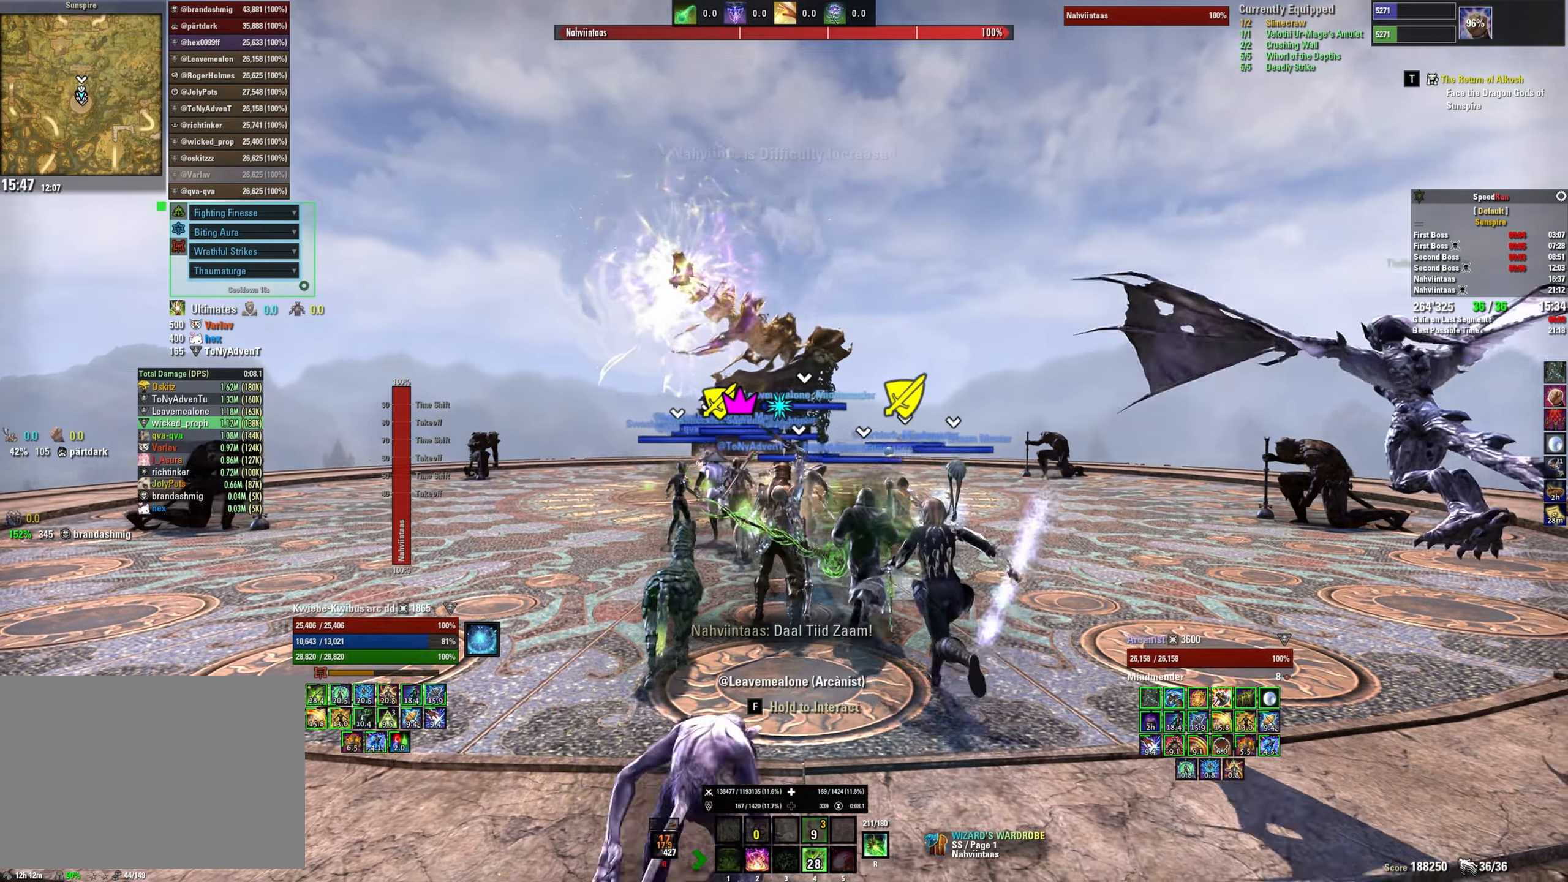
{"keys": [], "mouse": [], "events": [[133, "mouse_mb5", "down"], [233, "mouse_mb5", "up"]]}